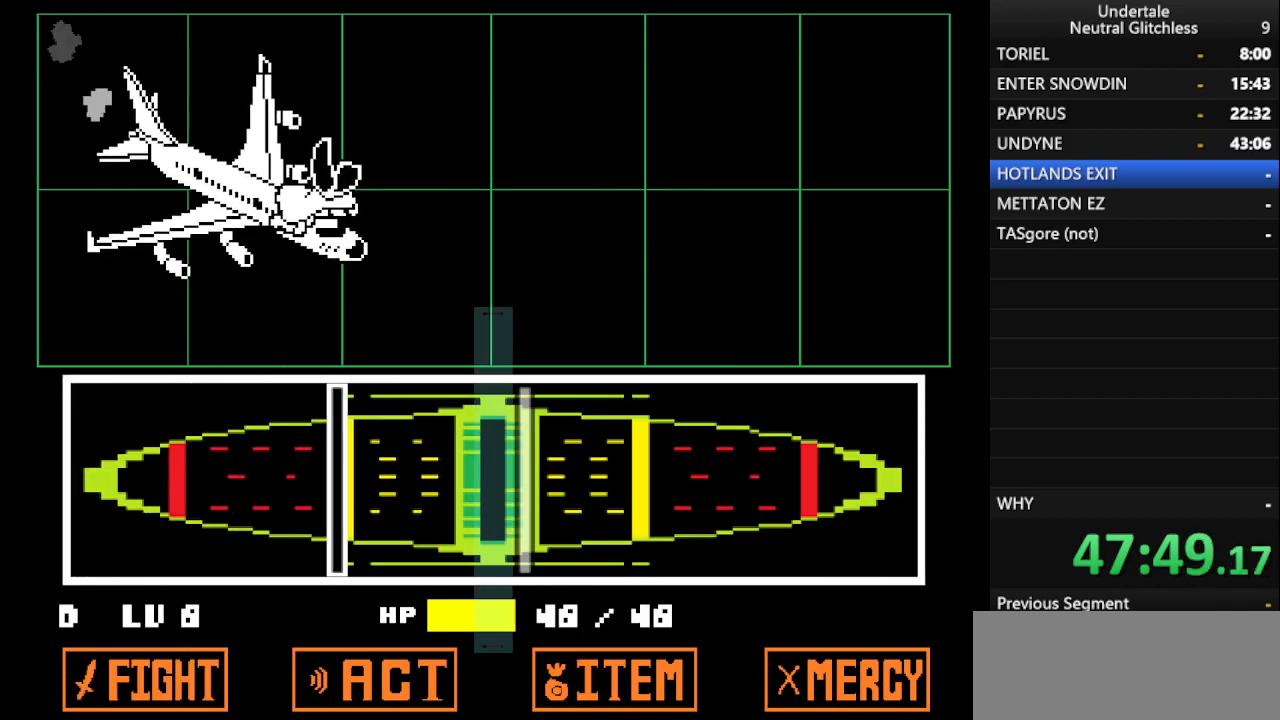
Gameplay with keyboard; each line is a JSON object with the keys held at the frame after it. "events" lists presses ("down") and releases ("up") of "alt", "c", "ctrl", "down", "left", "return", "right", "shift", "space", "up", "x" and "z" between this image and that frame as [ms after this image, input, new state], when the widget could be followed in between. No other keys are recorded. Mouse input is not recorded.
{"keys": [], "events": [[50, "return", "down"], [150, "return", "up"], [250, "return", "down"], [333, "return", "up"]]}
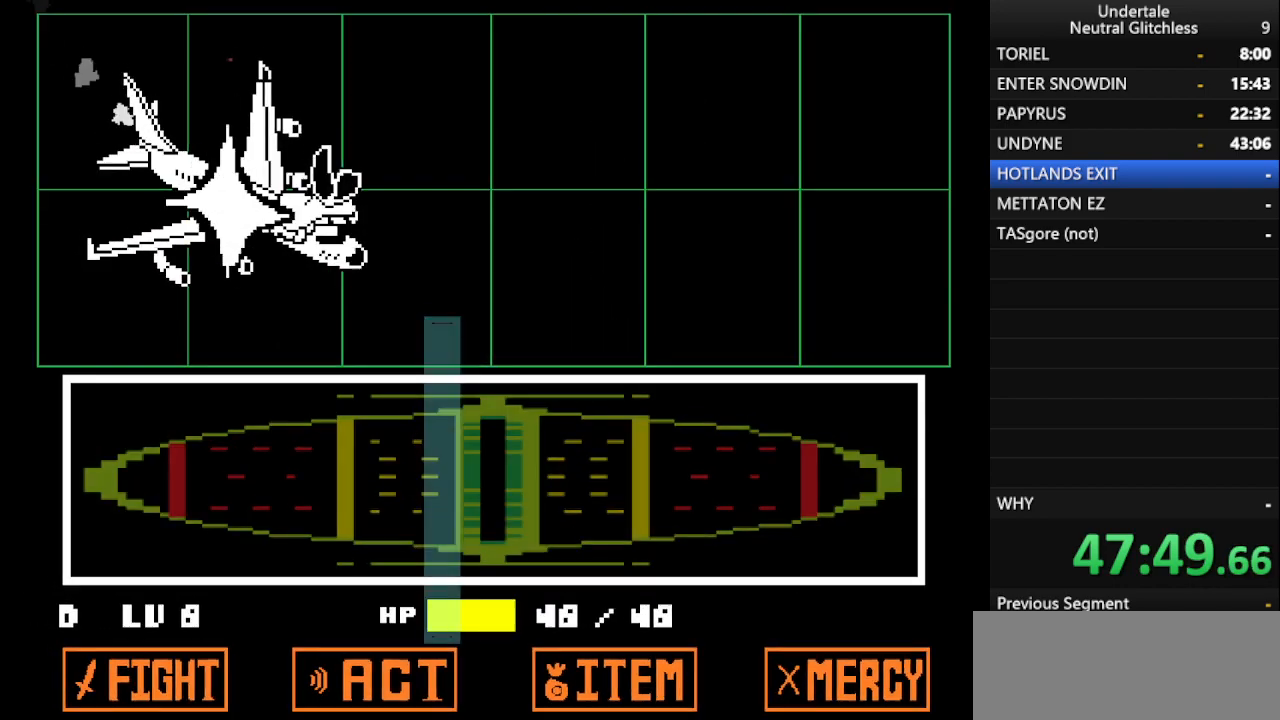
{"keys": ["return"], "events": [[250, "return", "down"], [300, "return", "up"], [400, "shift", "down"], [500, "return", "down"], [500, "shift", "up"]]}
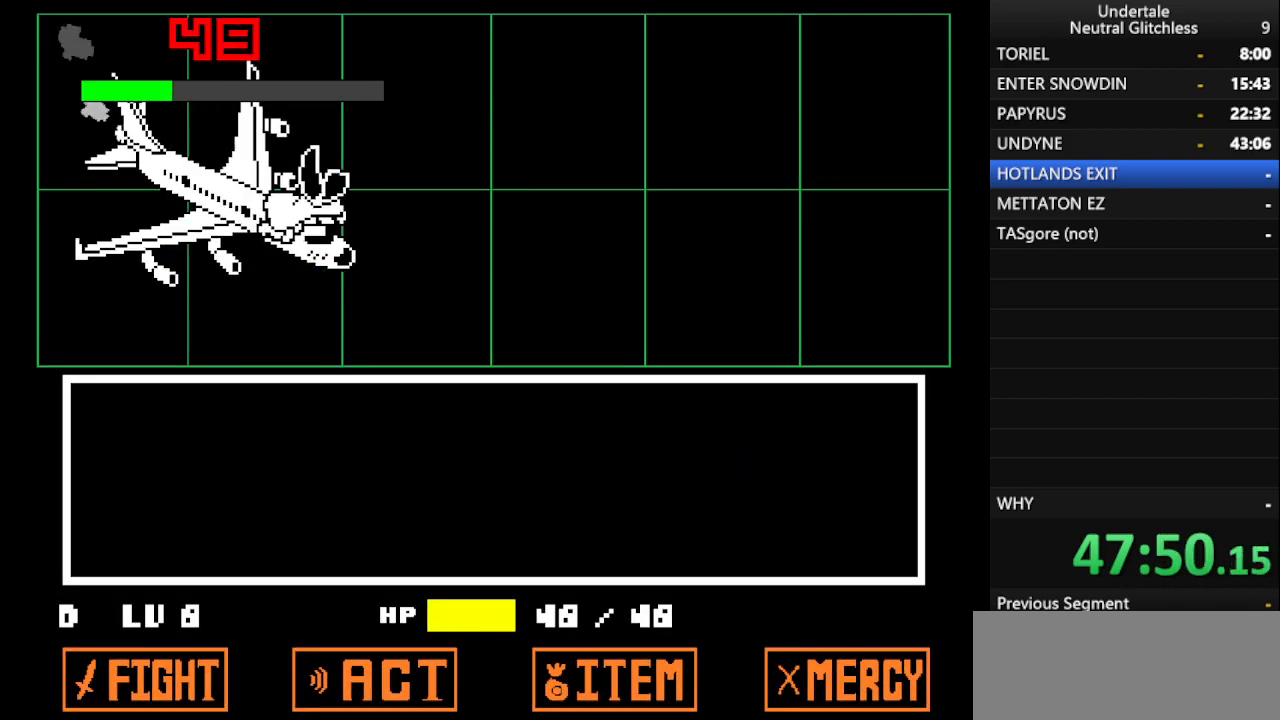
{"keys": ["return"], "events": [[83, "return", "up"], [83, "shift", "down"], [183, "return", "down"], [233, "shift", "up"], [283, "return", "up"], [333, "shift", "down"], [417, "return", "down"], [417, "shift", "up"]]}
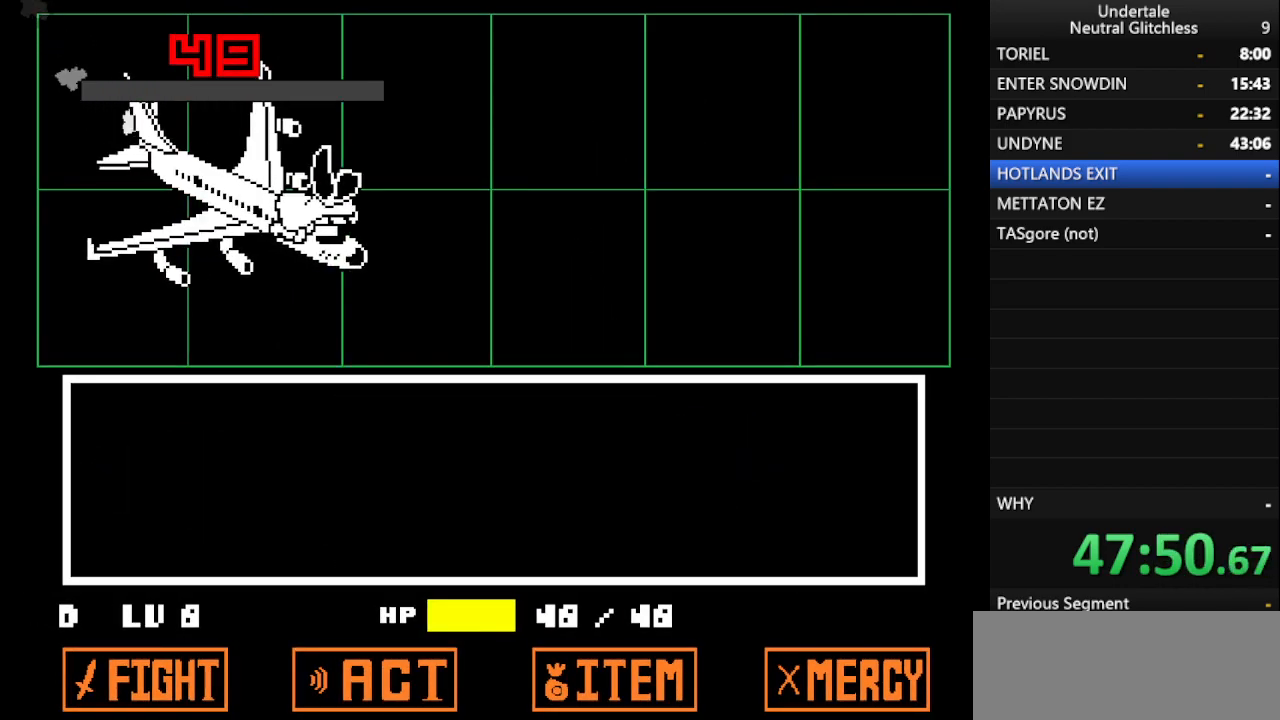
{"keys": [], "events": [[17, "return", "up"], [50, "shift", "down"], [150, "return", "down"], [200, "shift", "up"], [250, "return", "up"], [300, "shift", "down"], [383, "return", "down"], [433, "shift", "up"], [483, "return", "up"]]}
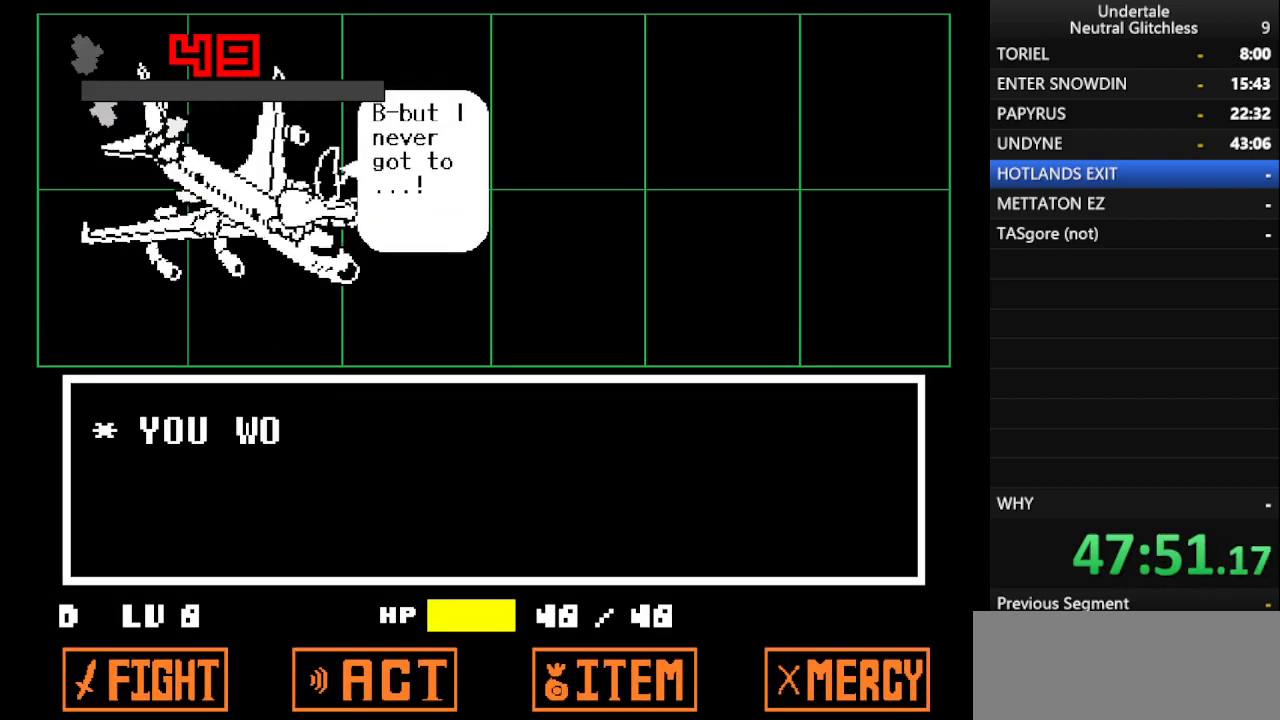
{"keys": ["shift"], "events": [[17, "shift", "down"], [67, "return", "down"], [117, "shift", "up"], [217, "return", "up"], [267, "shift", "down"], [317, "return", "down"], [350, "shift", "up"], [450, "return", "up"], [500, "shift", "down"]]}
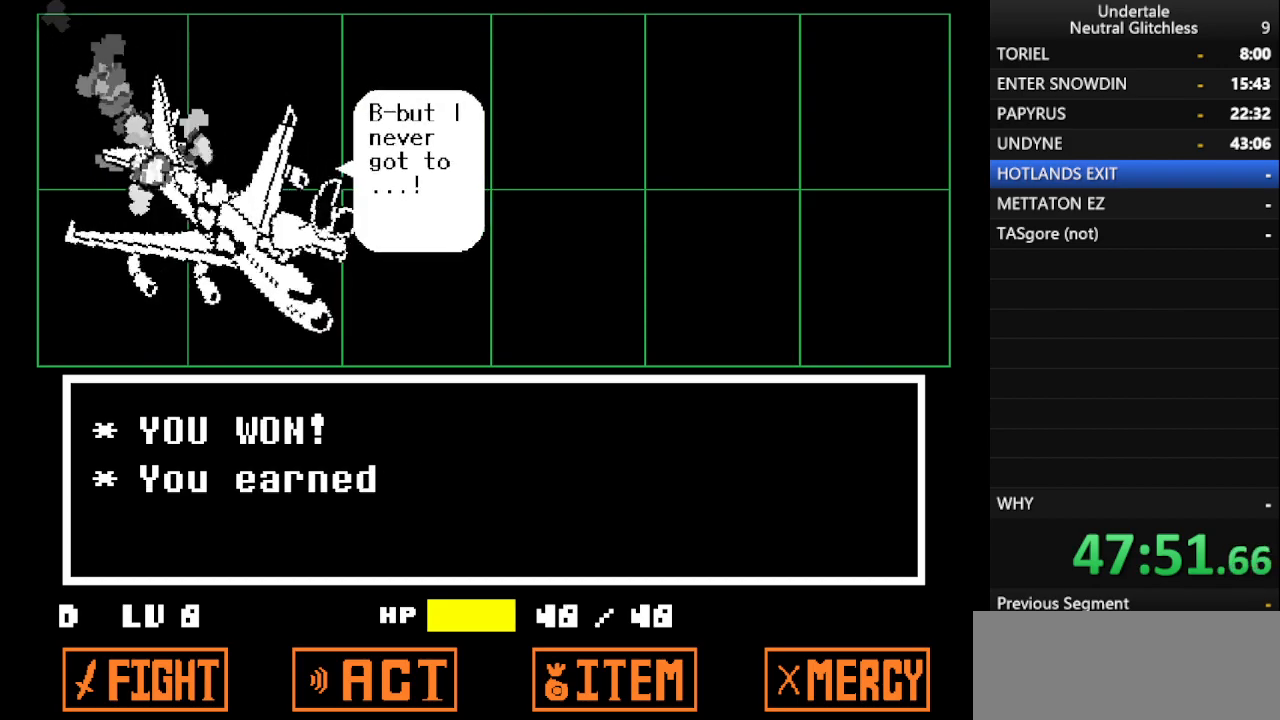
{"keys": ["return"], "events": [[100, "return", "down"], [100, "shift", "up"], [183, "return", "up"], [233, "shift", "down"], [267, "return", "down"], [317, "shift", "up"], [367, "return", "up"], [417, "shift", "down"], [500, "return", "down"], [500, "shift", "up"]]}
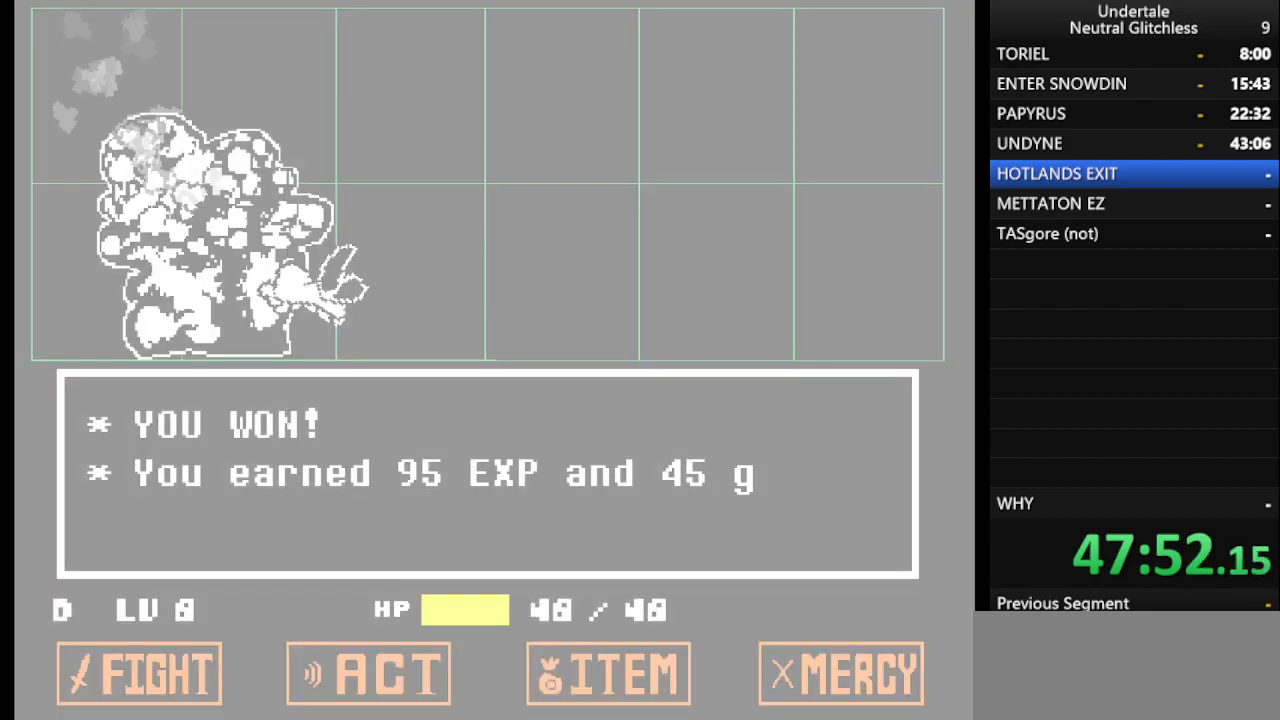
{"keys": ["return"], "events": [[100, "return", "up"], [150, "shift", "down"], [200, "return", "down"], [250, "return", "up"], [250, "shift", "up"], [350, "shift", "down"], [433, "return", "down"], [483, "shift", "up"]]}
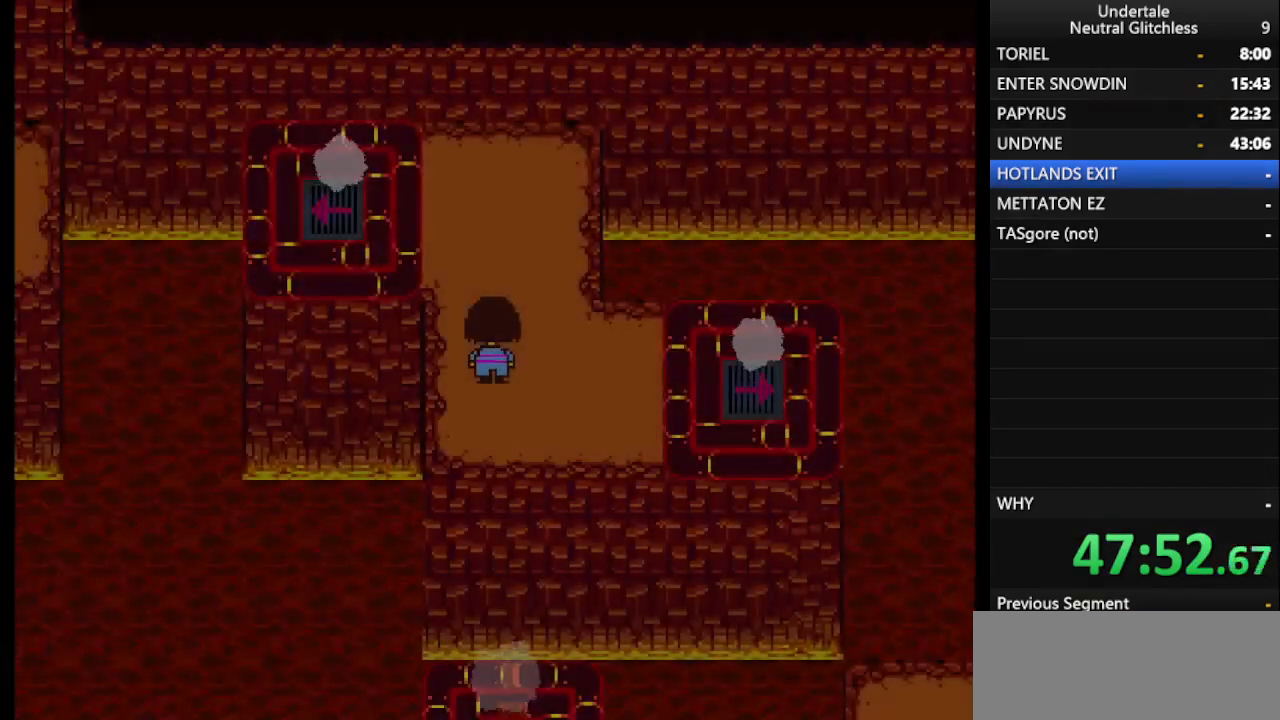
{"keys": ["up"], "events": [[17, "return", "up"], [250, "up", "down"], [450, "left", "down"], [500, "left", "up"]]}
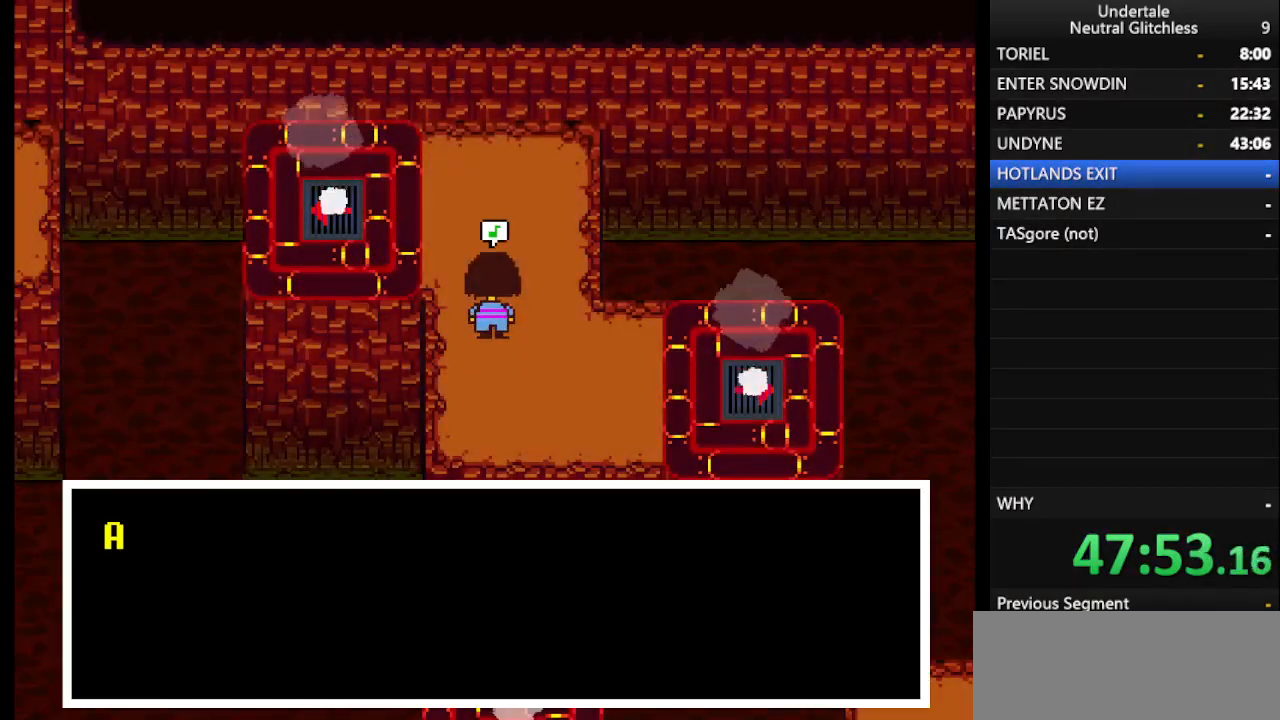
{"keys": ["up"], "events": [[133, "left", "down"], [417, "left", "up"]]}
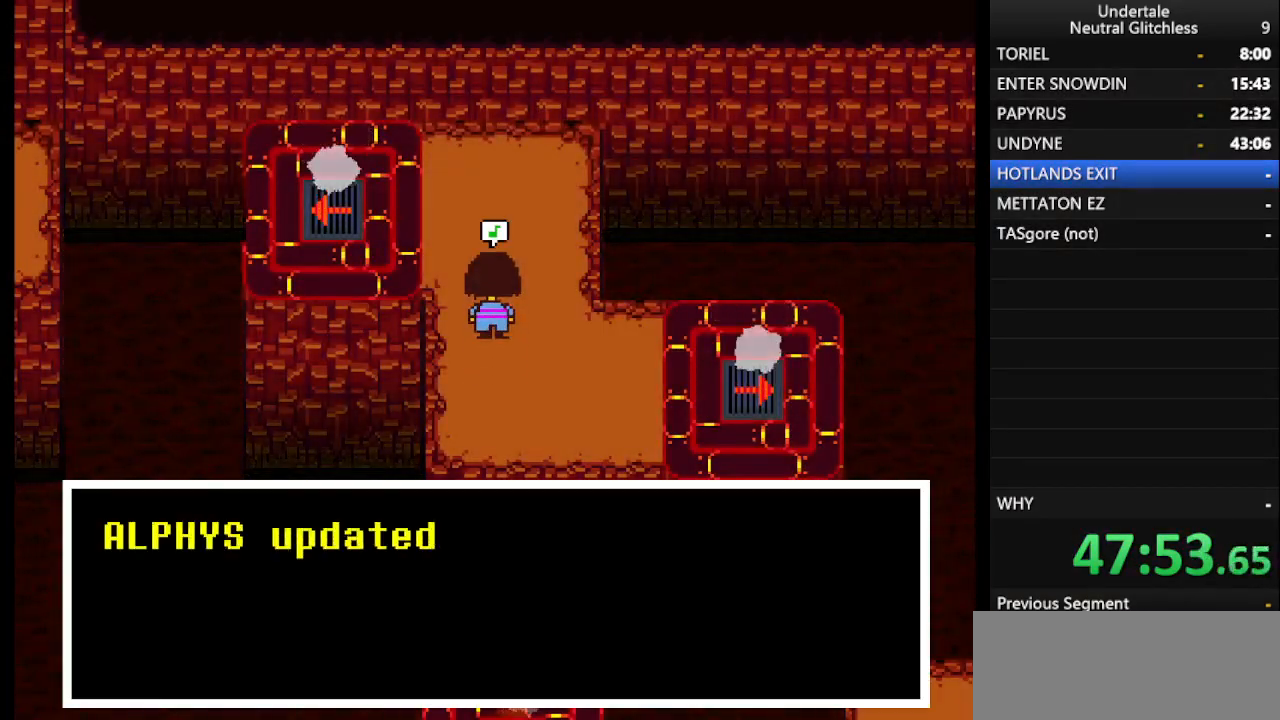
{"keys": ["left", "up"], "events": [[17, "return", "down"], [17, "shift", "down"], [50, "shift", "up"], [100, "return", "up"], [150, "shift", "down"], [200, "return", "down"], [250, "shift", "up"], [283, "return", "up"], [333, "left", "down"], [333, "shift", "down"], [433, "return", "down"], [433, "shift", "up"], [483, "return", "up"]]}
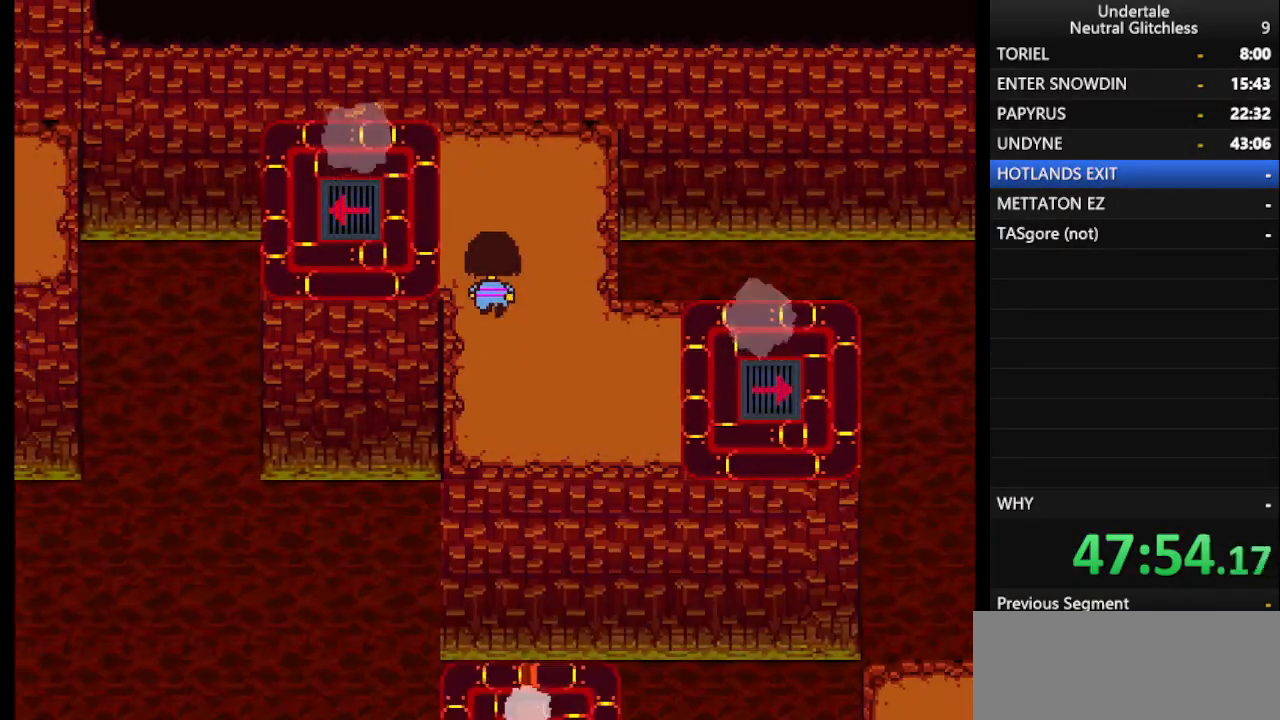
{"keys": ["left"], "events": [[33, "shift", "down"], [83, "return", "down"], [133, "shift", "up"], [167, "return", "up"], [217, "shift", "down"], [317, "shift", "up"], [400, "up", "up"]]}
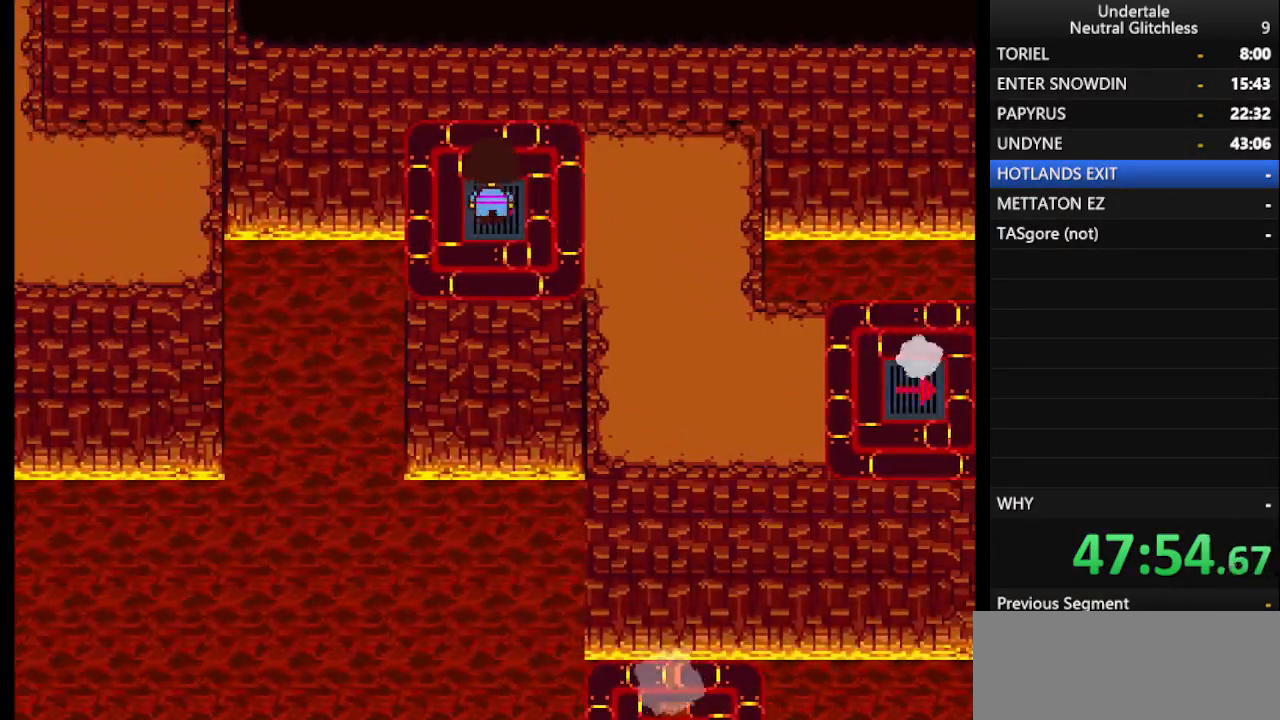
{"keys": ["left"], "events": []}
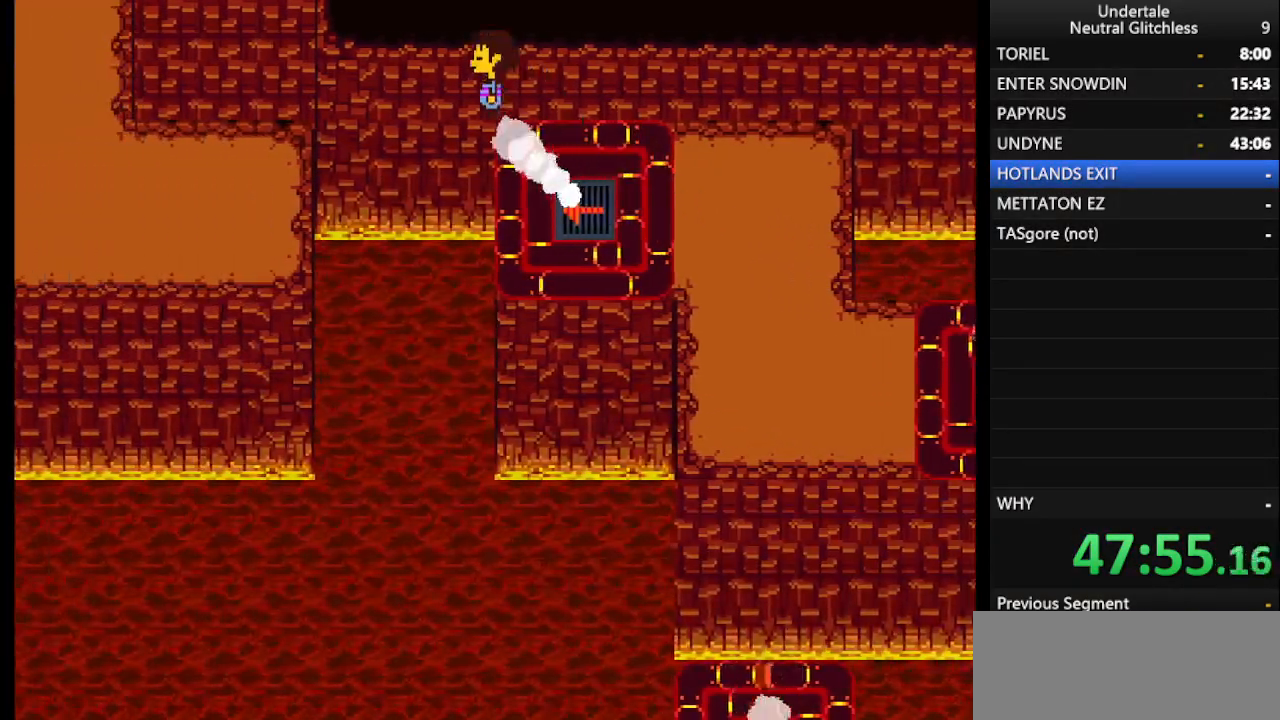
{"keys": ["left", "up"], "events": [[200, "up", "down"]]}
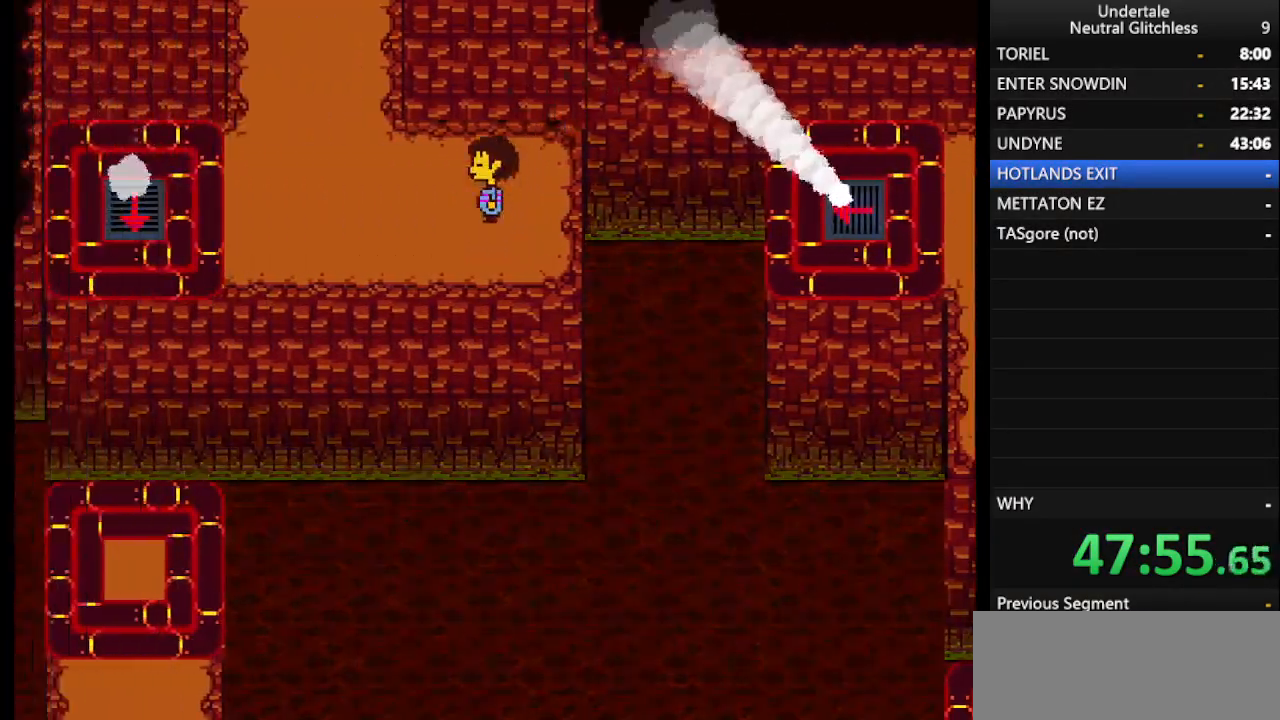
{"keys": ["left", "up"], "events": []}
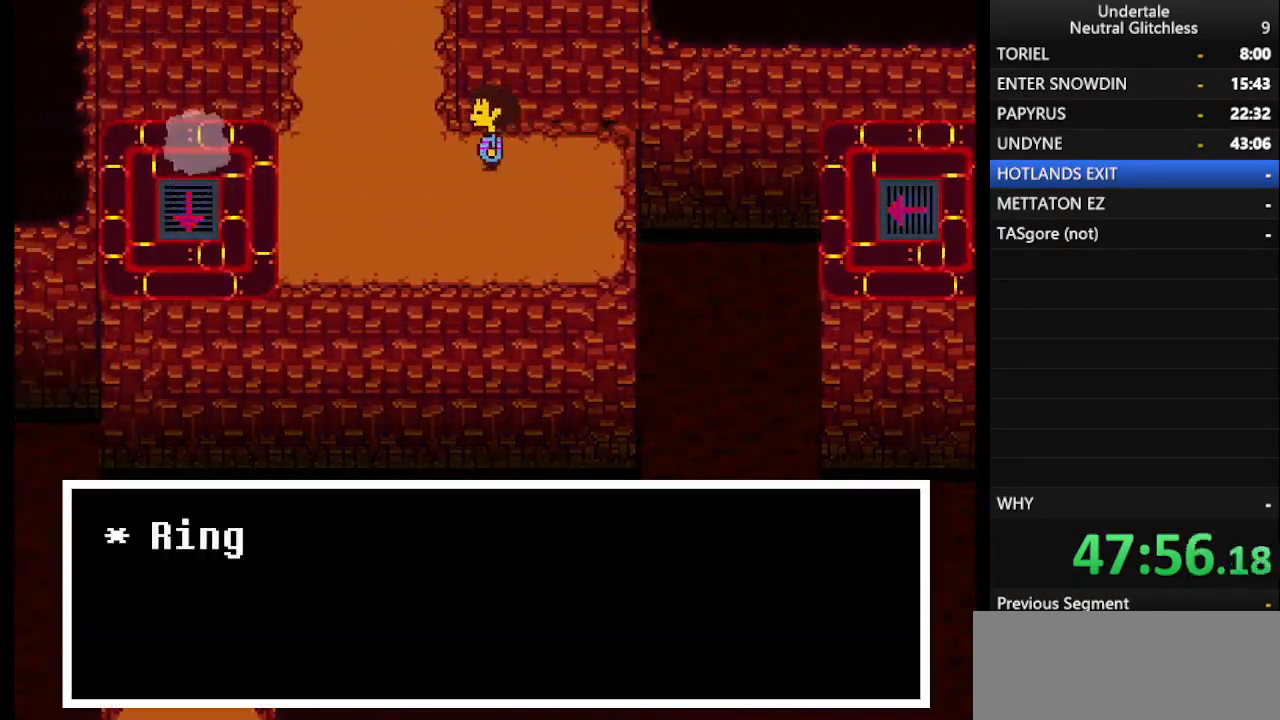
{"keys": ["left", "up"], "events": [[283, "shift", "down"], [333, "return", "down"], [333, "shift", "up"], [333, "up", "up"], [383, "return", "up"], [383, "up", "down"]]}
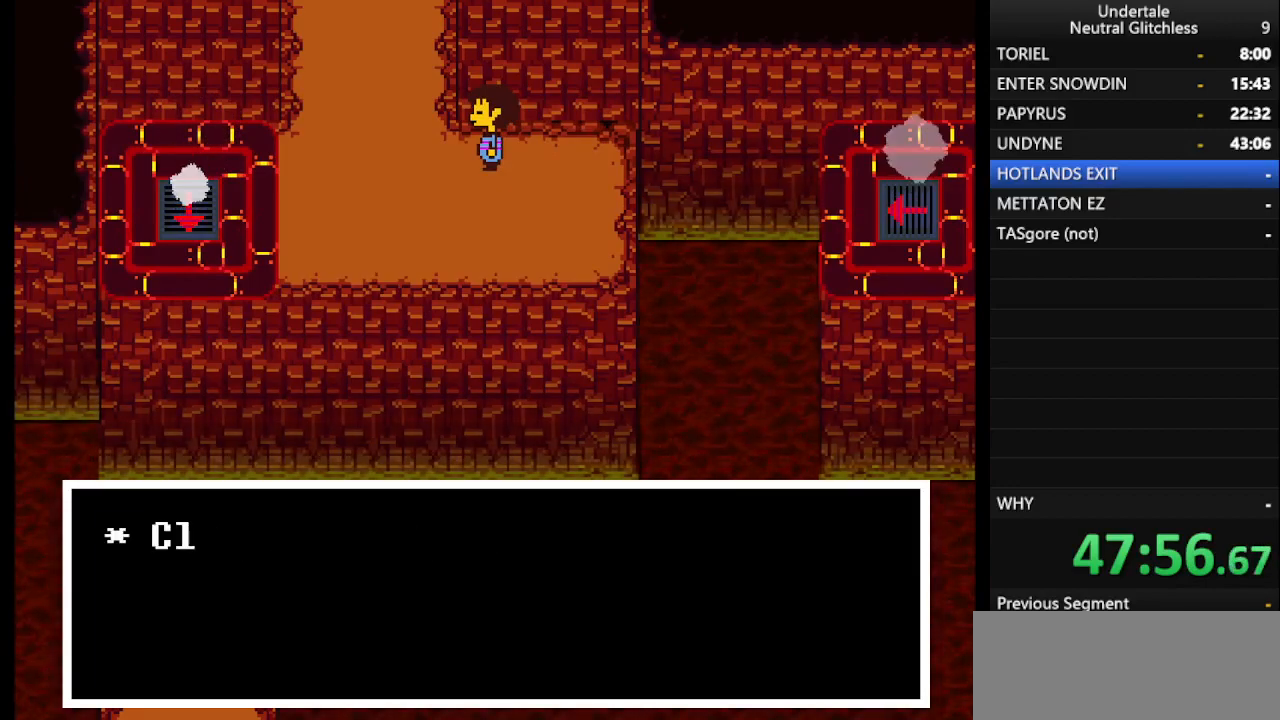
{"keys": ["left", "shift"], "events": [[17, "return", "down"], [17, "shift", "down"], [50, "return", "up"], [50, "shift", "up"], [150, "shift", "down"], [200, "return", "down"], [200, "shift", "up"], [250, "return", "up"], [283, "shift", "down"], [400, "return", "down"], [400, "shift", "up"], [433, "return", "up"], [483, "shift", "down"], [483, "up", "up"]]}
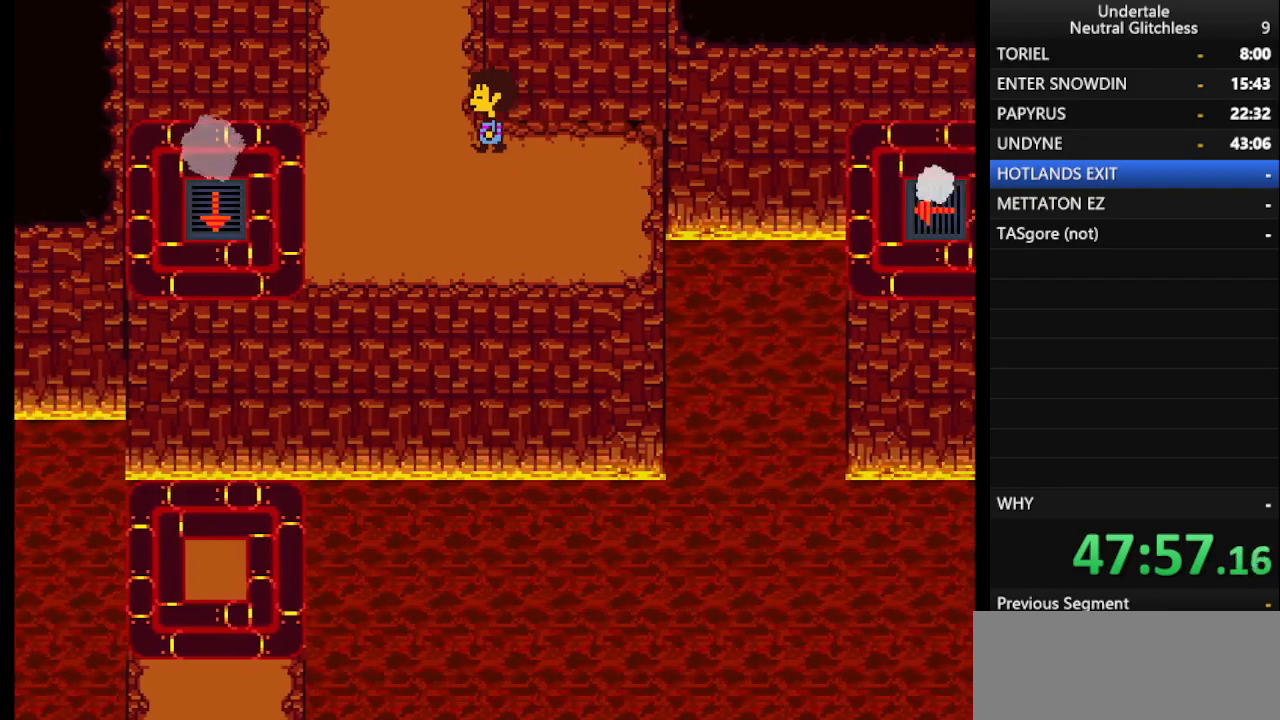
{"keys": ["left", "up"], "events": [[33, "return", "down"], [83, "shift", "up"], [117, "return", "up"], [167, "shift", "down"], [250, "return", "down"], [250, "shift", "up"], [250, "up", "down"], [317, "return", "up"]]}
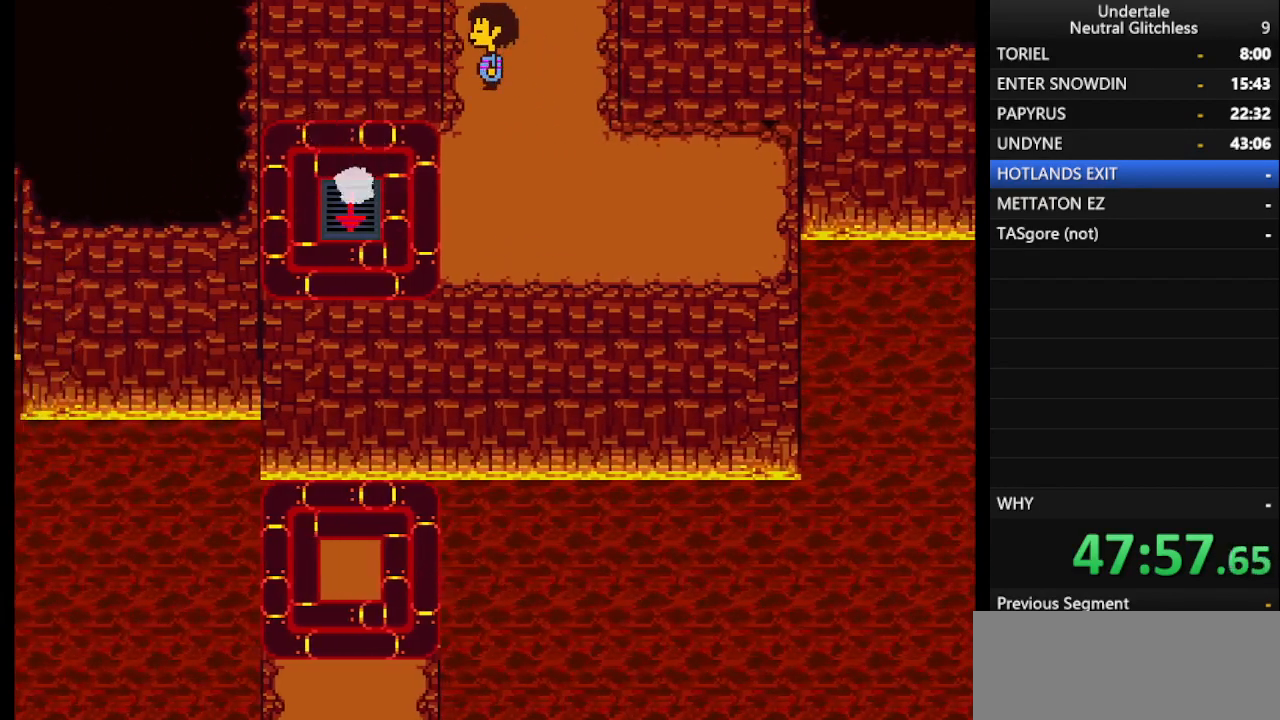
{"keys": ["up"], "events": [[83, "left", "up"]]}
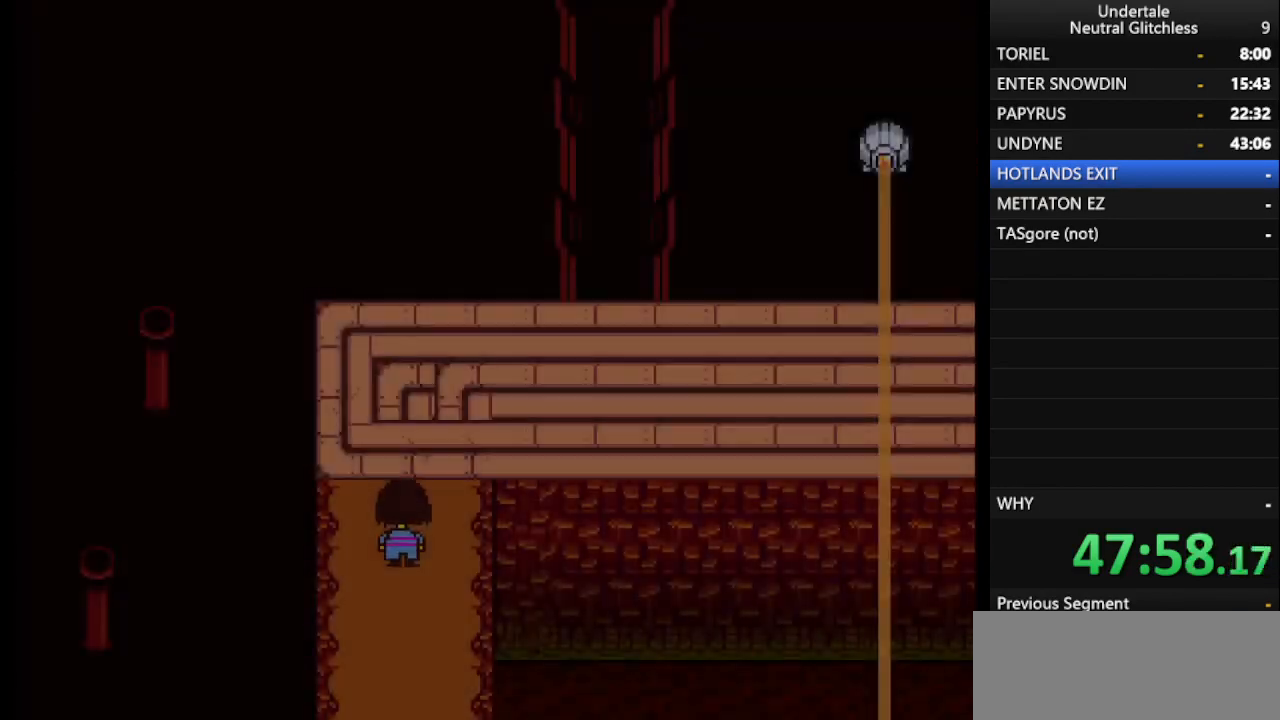
{"keys": ["right", "up"], "events": [[300, "right", "down"]]}
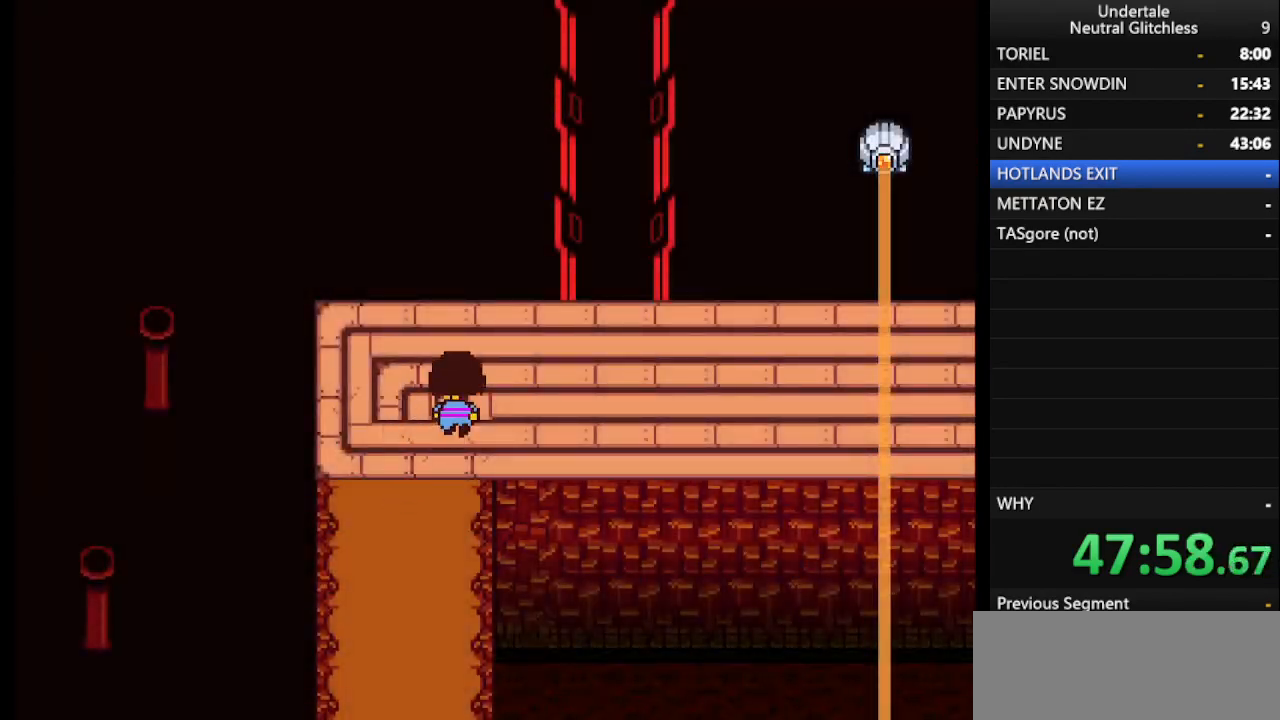
{"keys": ["right"], "events": [[67, "up", "up"]]}
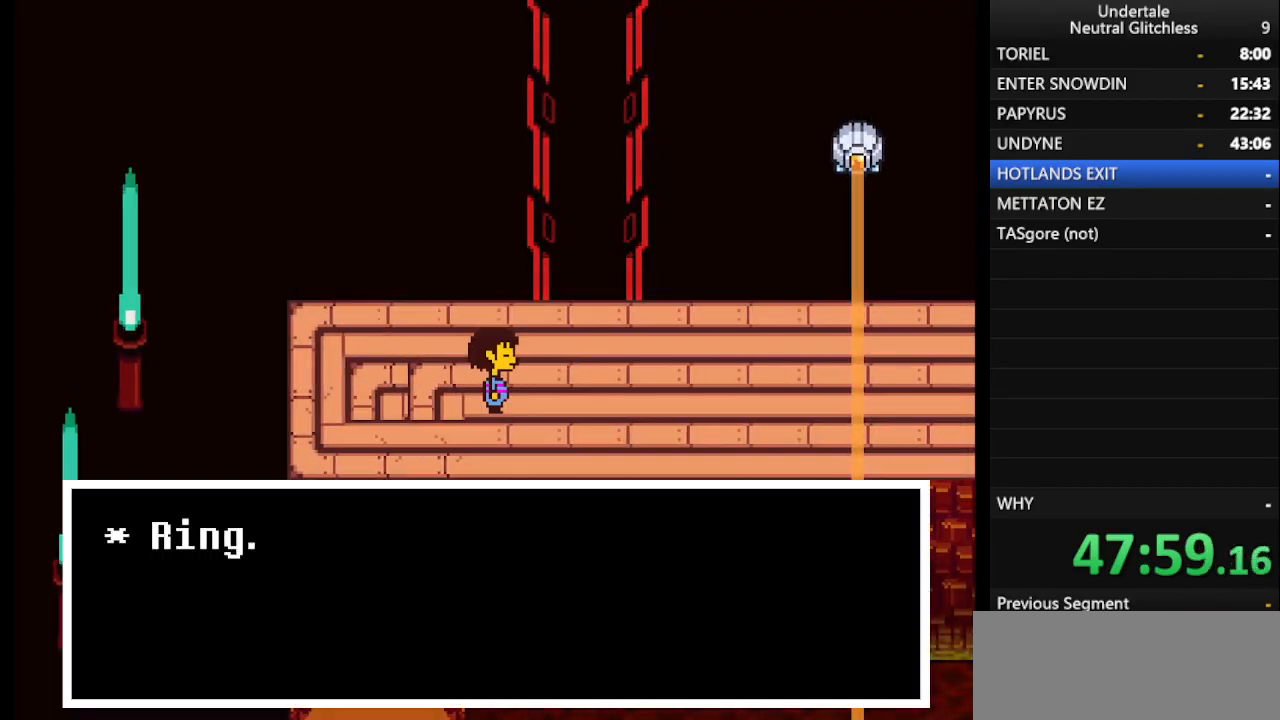
{"keys": ["right", "shift"], "events": [[183, "shift", "down"], [283, "return", "down"], [317, "shift", "up"], [367, "return", "up"], [417, "shift", "down"]]}
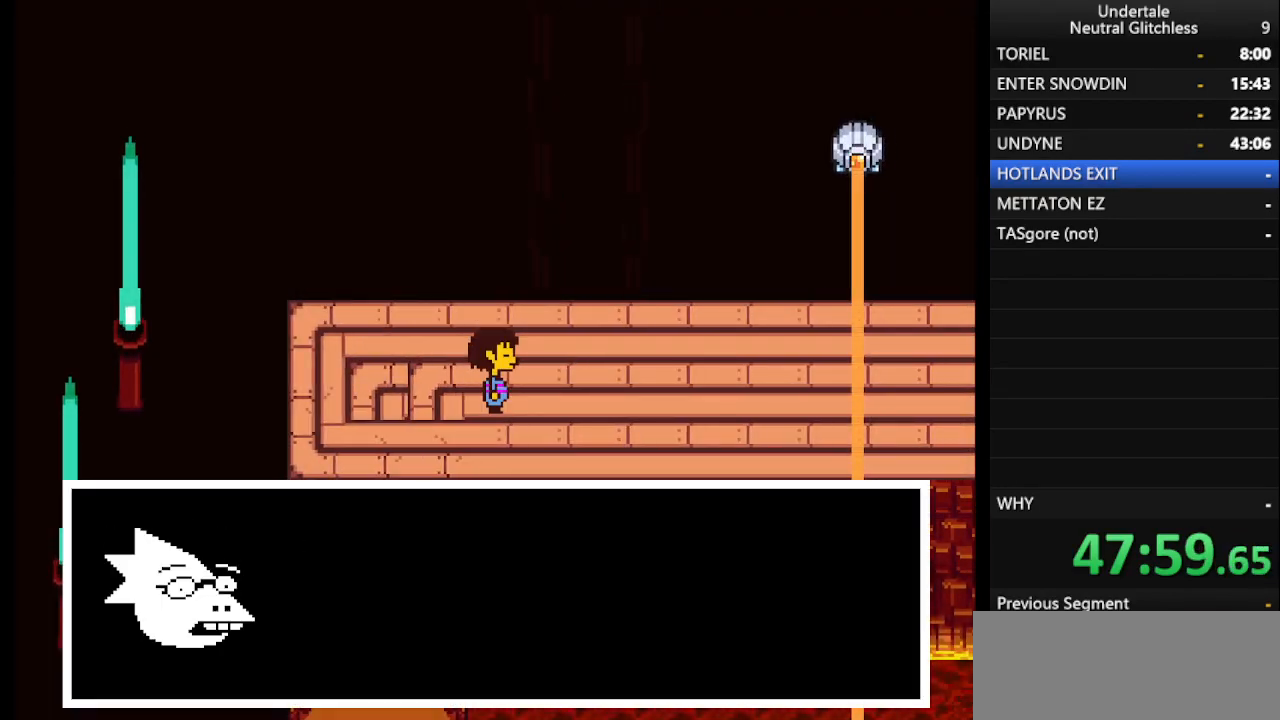
{"keys": ["right", "shift"], "events": [[17, "return", "down"], [17, "shift", "up"], [50, "return", "up"], [100, "shift", "down"], [200, "return", "down"], [200, "shift", "up"], [250, "return", "up"], [283, "shift", "down"], [383, "return", "down"], [383, "shift", "up"], [433, "return", "up"], [483, "shift", "down"]]}
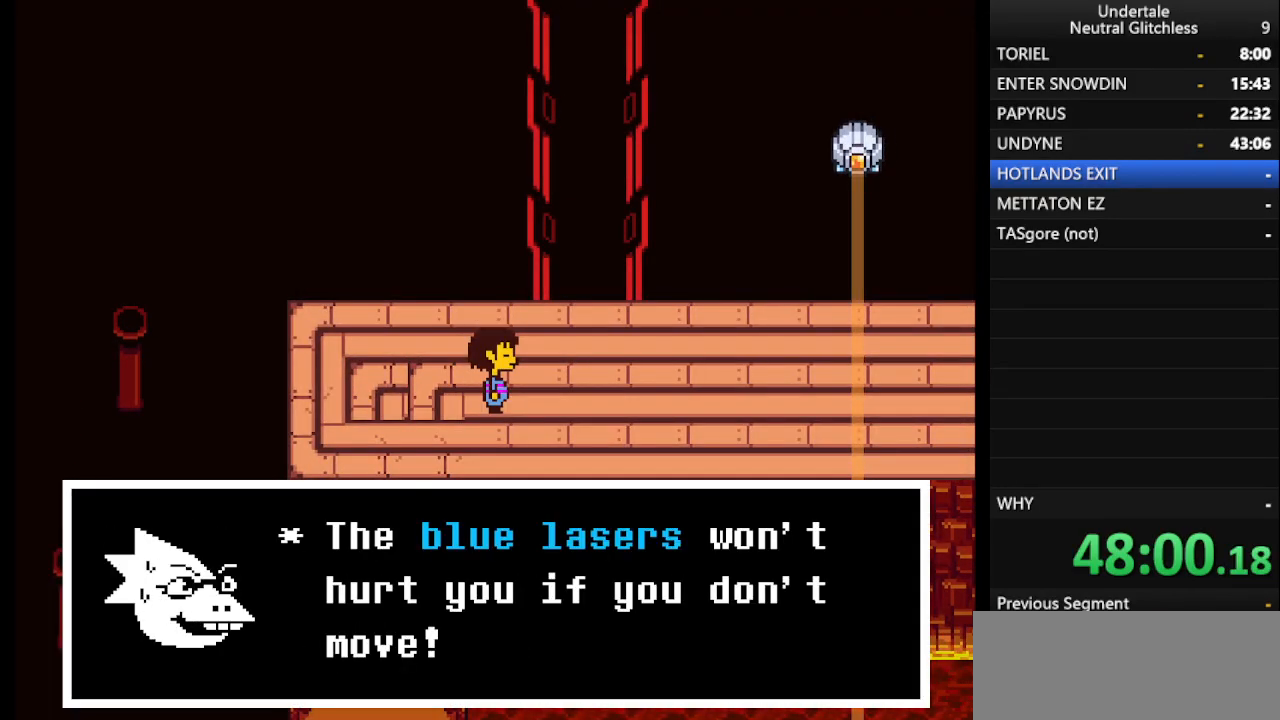
{"keys": ["right"], "events": [[33, "return", "down"], [67, "shift", "up"], [117, "return", "up"], [167, "shift", "down"], [217, "return", "down"], [267, "shift", "up"], [317, "return", "up"], [367, "shift", "down"], [400, "return", "down"], [450, "shift", "up"], [500, "return", "up"]]}
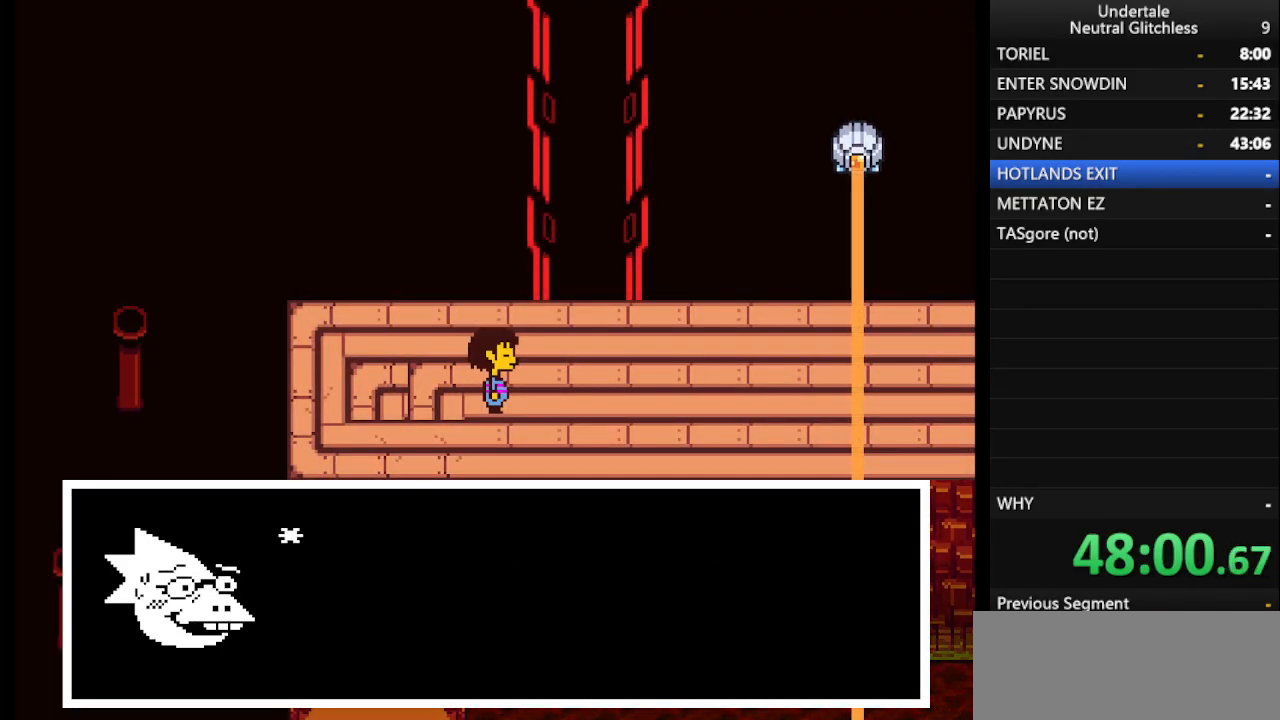
{"keys": ["return", "right", "shift"], "events": [[33, "shift", "down"], [83, "return", "down"], [83, "shift", "up"], [133, "return", "up"], [233, "shift", "down"], [267, "return", "down"], [317, "return", "up"], [317, "shift", "up"], [417, "shift", "down"], [467, "return", "down"]]}
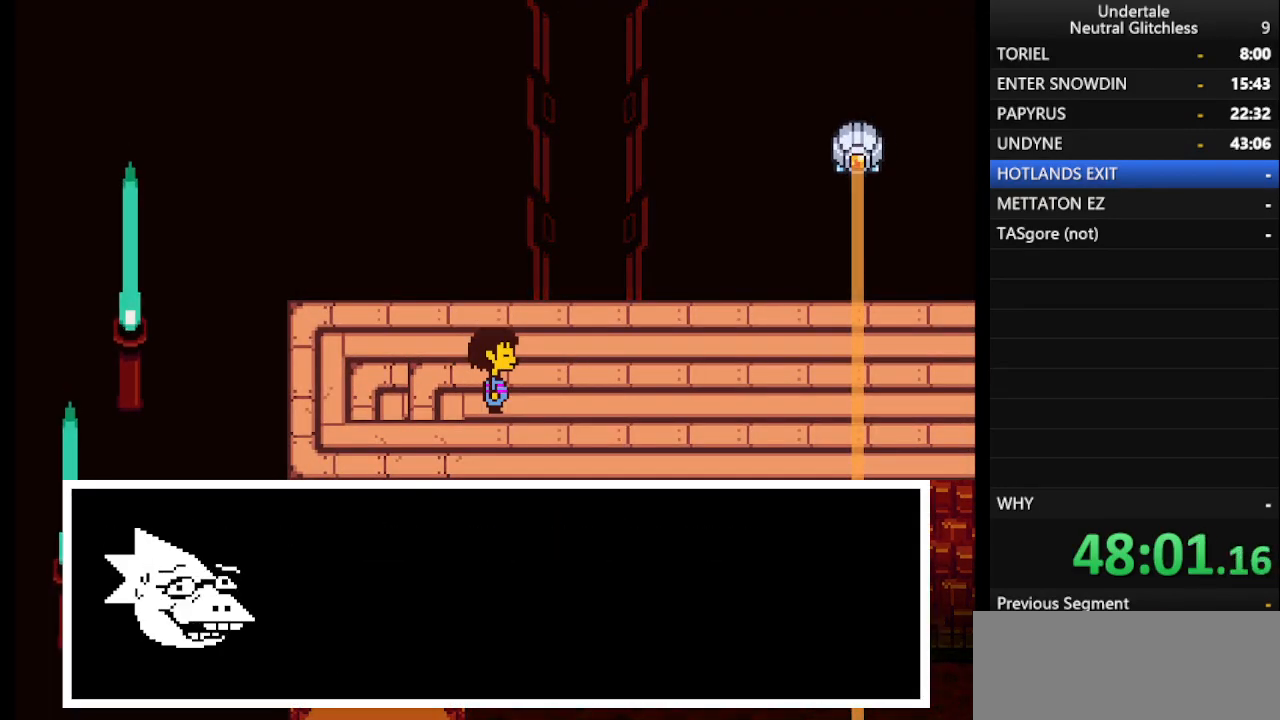
{"keys": ["return", "right", "shift"], "events": [[17, "return", "up"], [17, "shift", "up"], [117, "return", "down"], [117, "shift", "down"], [150, "shift", "up"], [200, "return", "up"], [250, "shift", "down"], [333, "return", "down"], [333, "shift", "up"], [383, "return", "up"], [433, "shift", "down"], [483, "return", "down"]]}
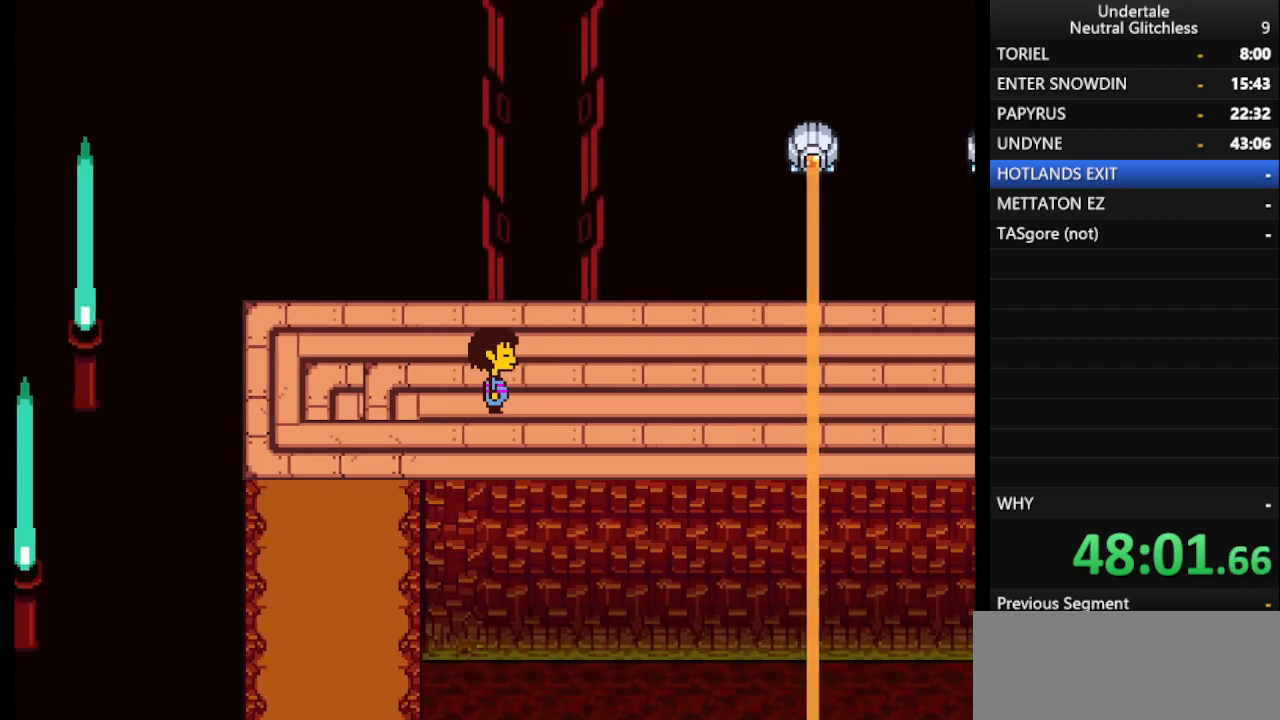
{"keys": ["right"], "events": [[33, "shift", "up"], [83, "return", "up"]]}
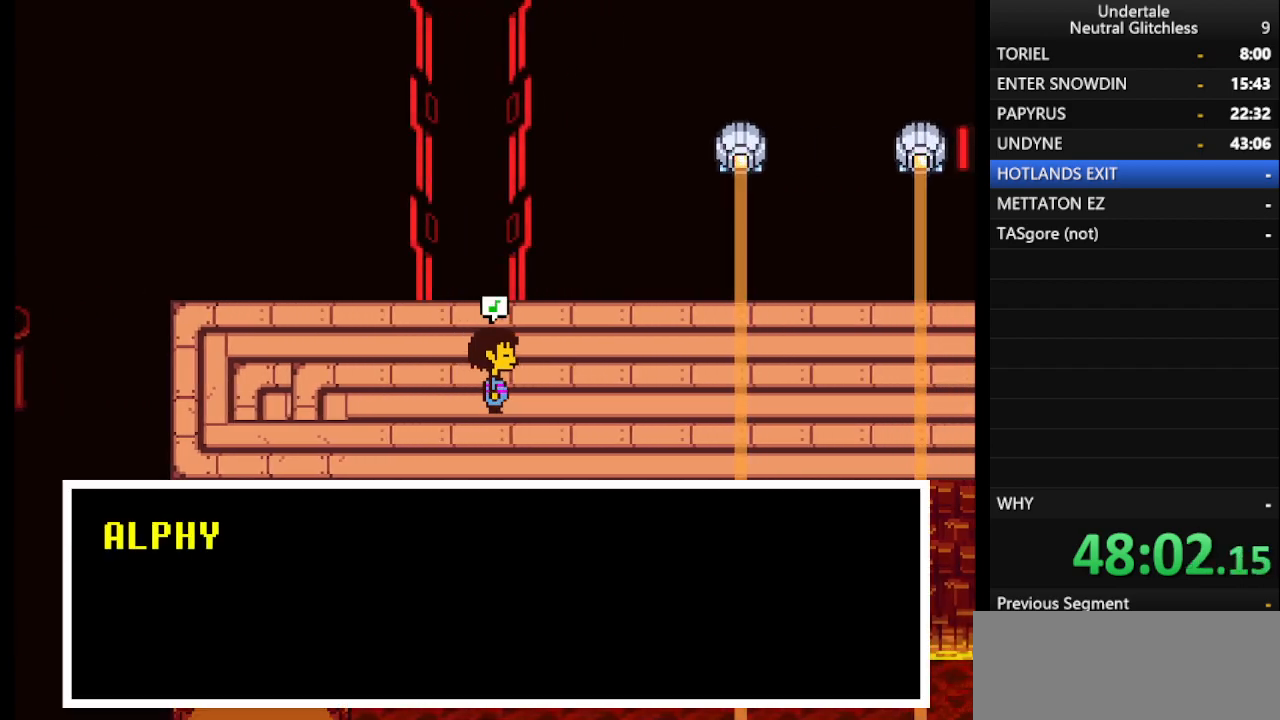
{"keys": ["return", "right", "shift"], "events": [[233, "shift", "down"], [283, "return", "down"], [283, "shift", "up"], [383, "return", "up"], [383, "shift", "down"], [467, "return", "down"]]}
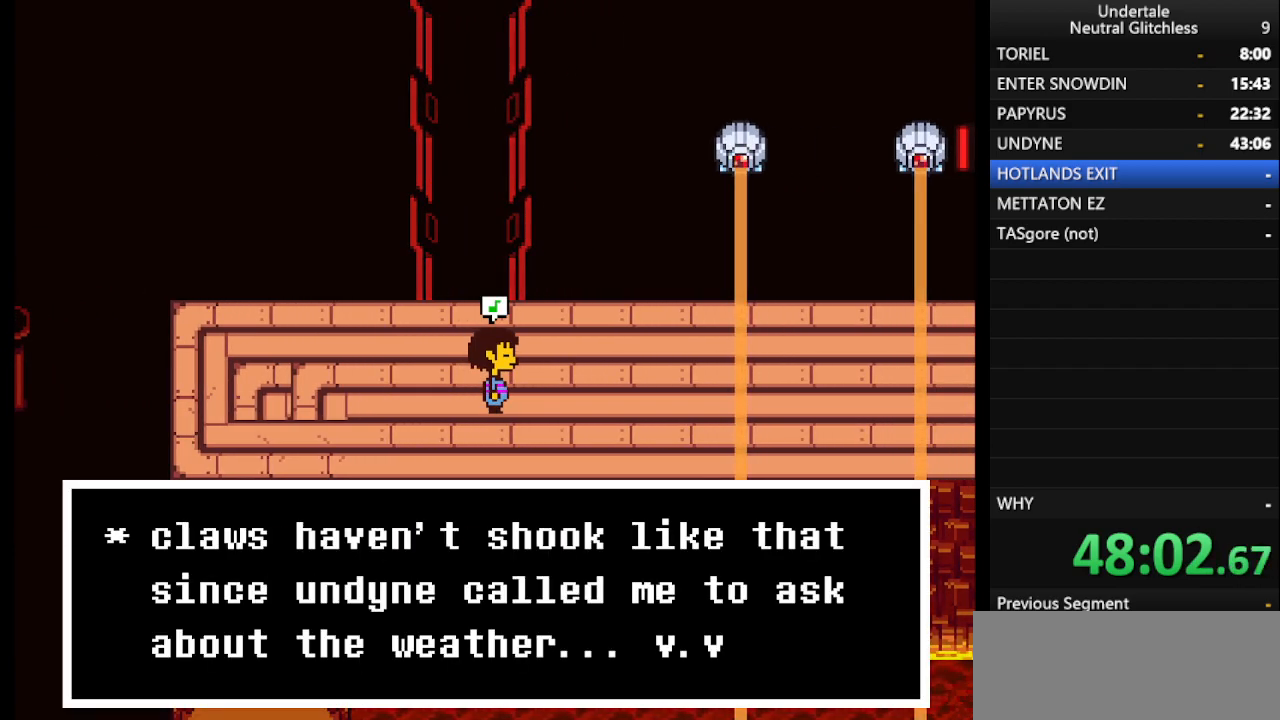
{"keys": ["right"], "events": [[17, "shift", "up"], [50, "return", "up"], [100, "shift", "down"], [200, "return", "down"], [200, "shift", "up"], [283, "return", "up"], [283, "shift", "down"], [383, "return", "down"], [383, "shift", "up"], [483, "return", "up"]]}
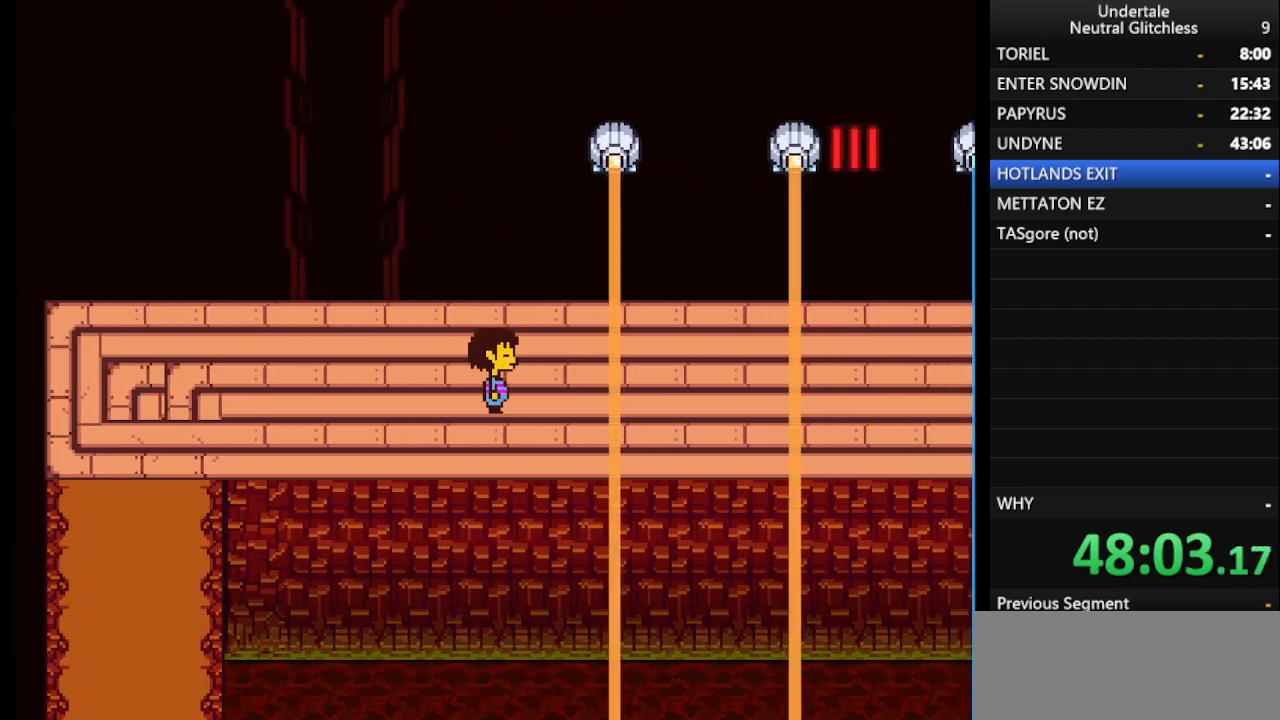
{"keys": ["right"], "events": []}
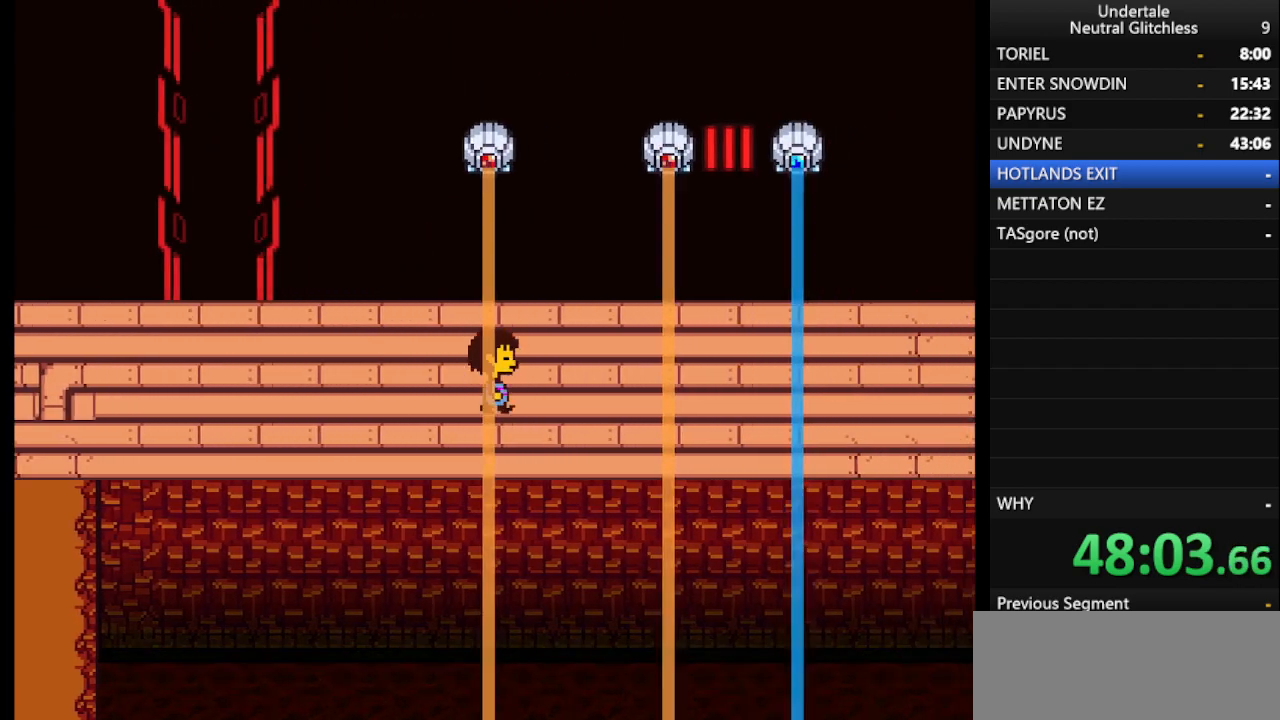
{"keys": ["right"], "events": []}